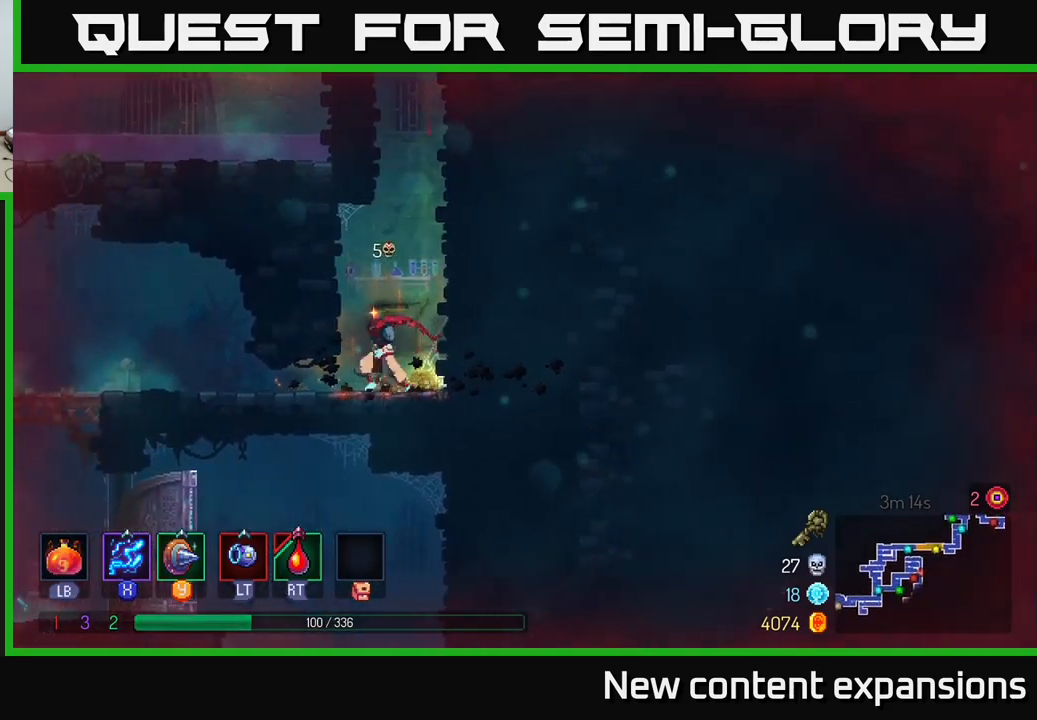
Gameplay with a controller (Xbox layout); each line is a JSON object with the inputs held at the frame after it. "events" lists button and stick changes between this image and that frame as [ms after this image, input, new state], when the widget could be followed in between.
{"buttons": [], "left_stick": "left", "right_stick": "center", "events": [[67, "B", "down"], [200, "B", "up"]]}
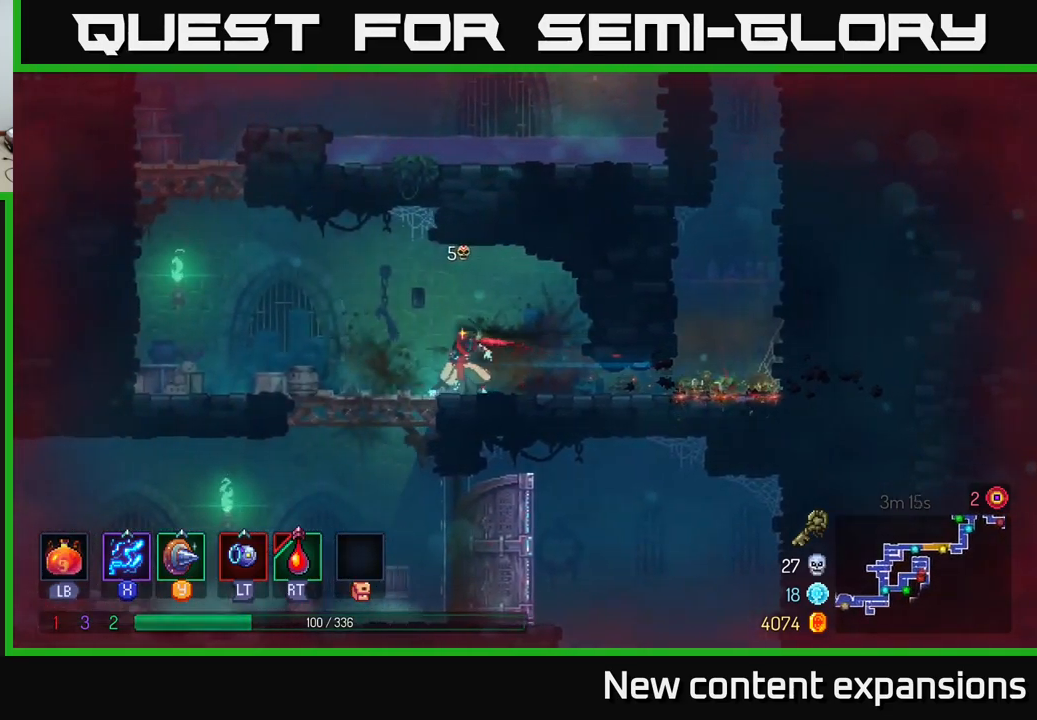
{"buttons": [], "left_stick": "down", "right_stick": "center", "events": [[217, "A", "down"], [217, "left_stick", "down"], [300, "A", "up"], [400, "A", "down"], [500, "A", "up"]]}
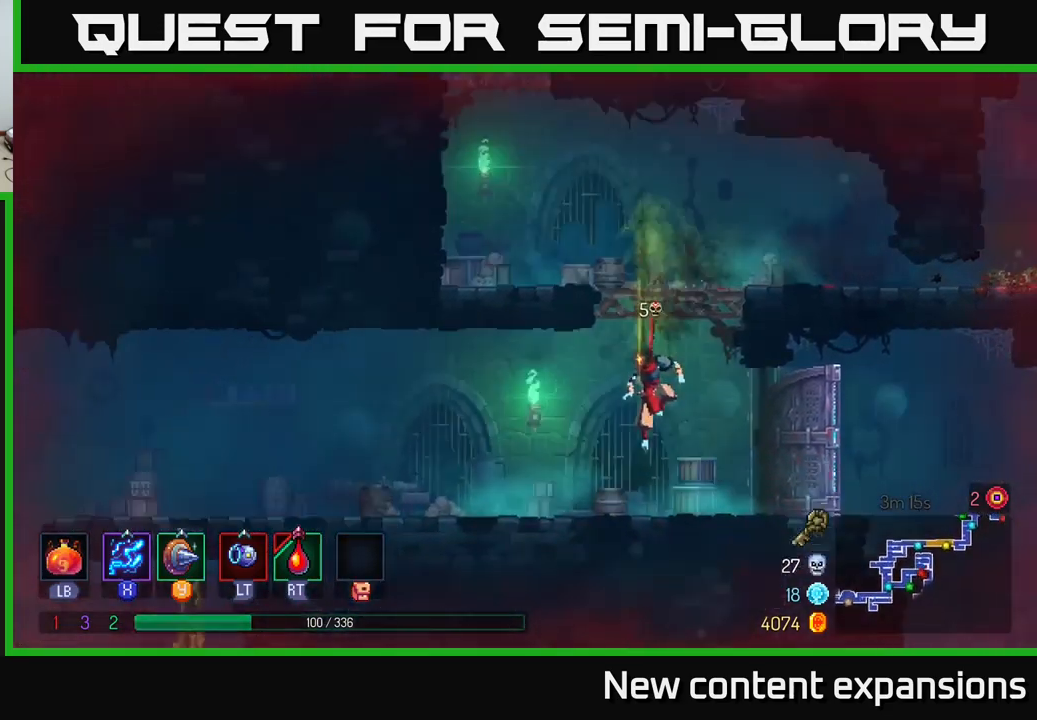
{"buttons": [], "left_stick": "center", "right_stick": "center", "events": [[67, "left_stick", "right"], [467, "left_stick", "center"]]}
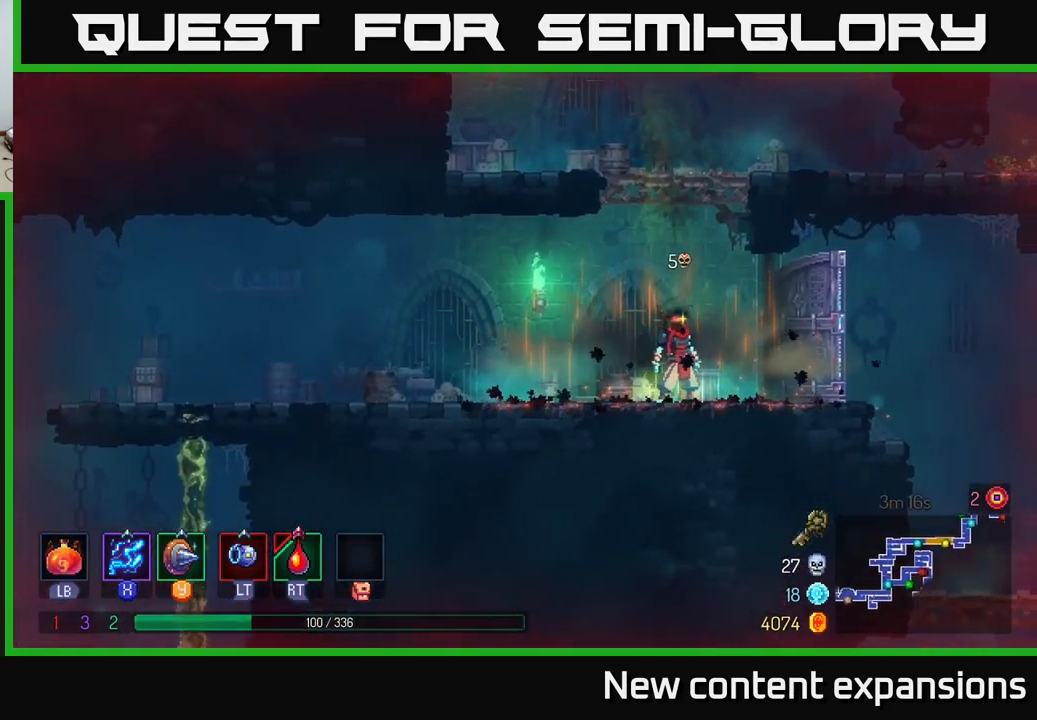
{"buttons": [], "left_stick": "right", "right_stick": "center", "events": [[167, "left_stick", "right"]]}
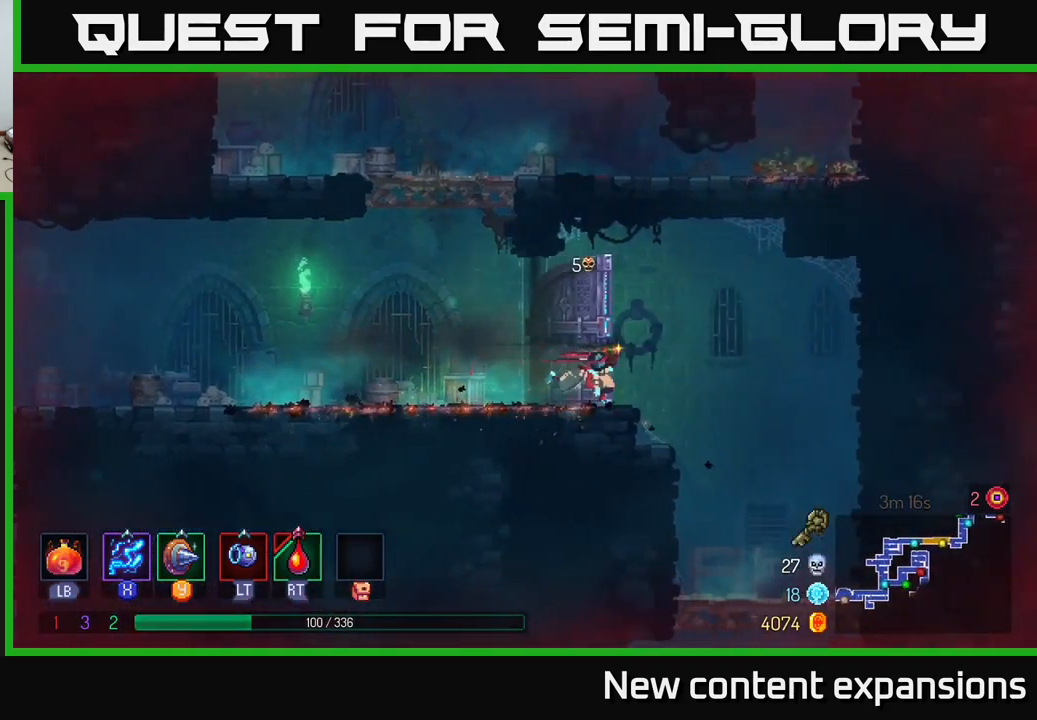
{"buttons": [], "left_stick": "center", "right_stick": "center", "events": [[34, "A", "down"], [134, "A", "up"], [334, "A", "down"], [334, "left_stick", "down"], [467, "A", "up"], [500, "left_stick", "center"]]}
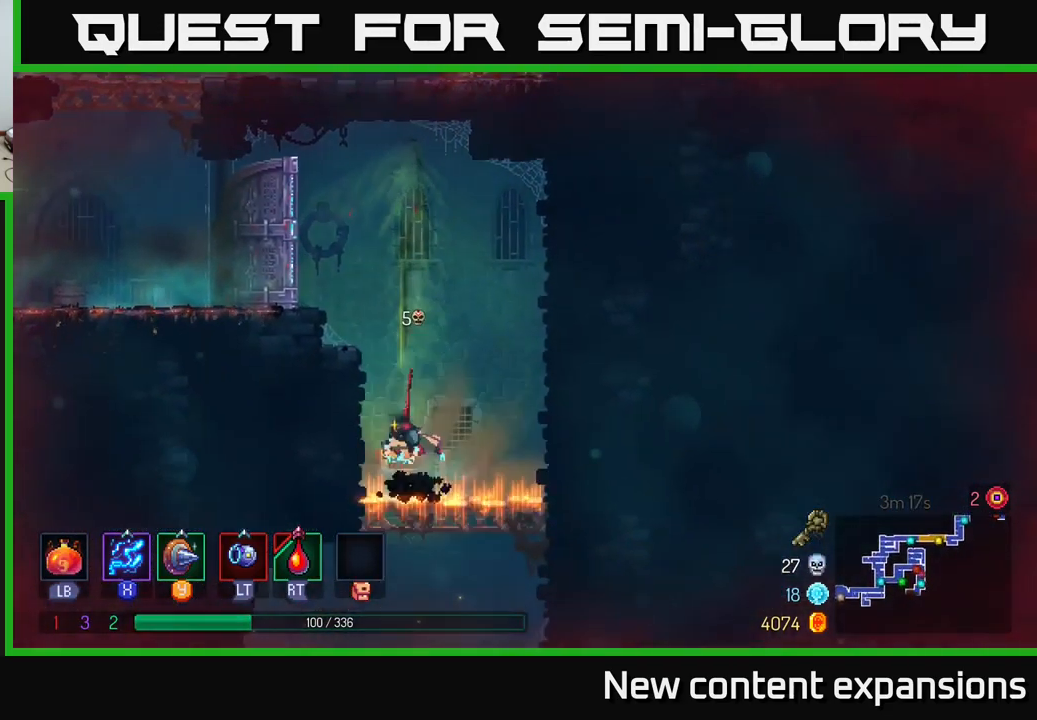
{"buttons": [], "left_stick": "down", "right_stick": "center", "events": [[300, "left_stick", "down"], [417, "A", "down"], [467, "A", "up"]]}
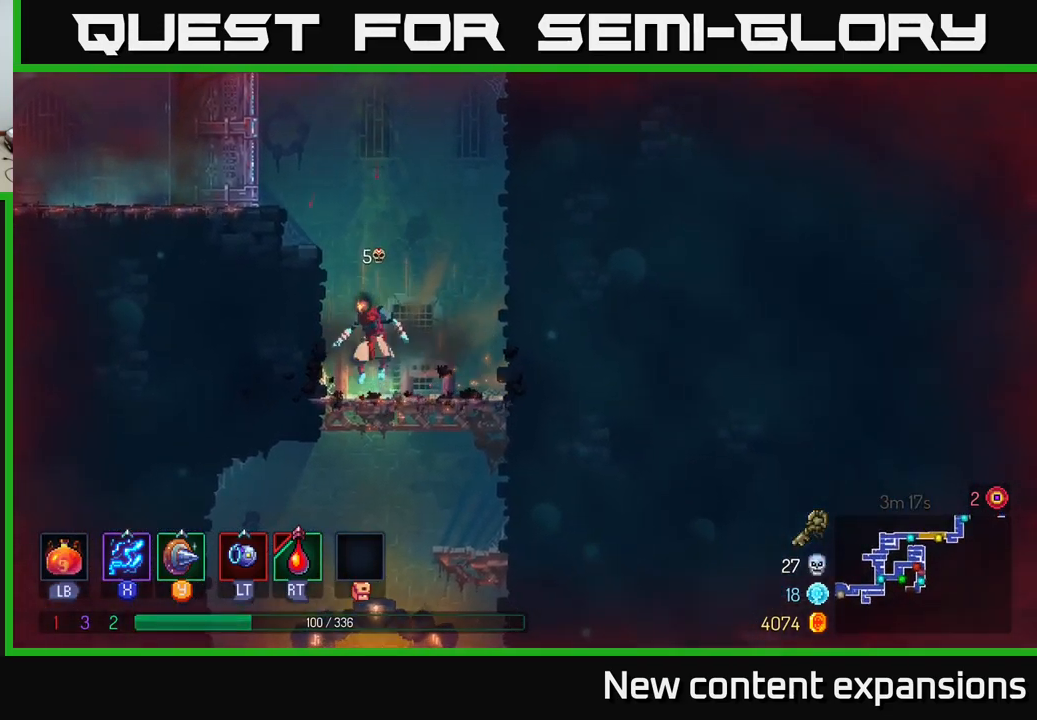
{"buttons": [], "left_stick": "right", "right_stick": "center", "events": [[50, "A", "down"], [100, "A", "up"], [200, "A", "down"], [217, "A", "up"], [334, "left_stick", "left"], [400, "left_stick", "center"], [467, "left_stick", "right"]]}
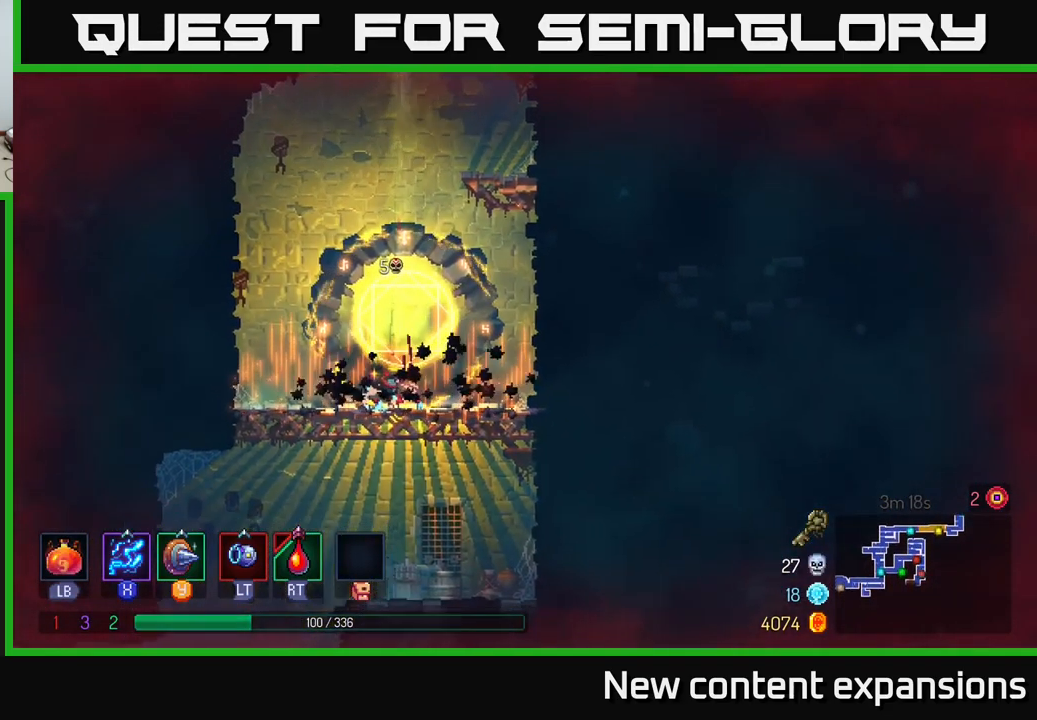
{"buttons": [], "left_stick": "left", "right_stick": "center", "events": [[134, "left_stick", "center"], [200, "left_stick", "left"], [250, "left_stick", "down"], [267, "A", "down"], [317, "A", "up"], [384, "A", "down"], [484, "A", "up"], [484, "left_stick", "left"]]}
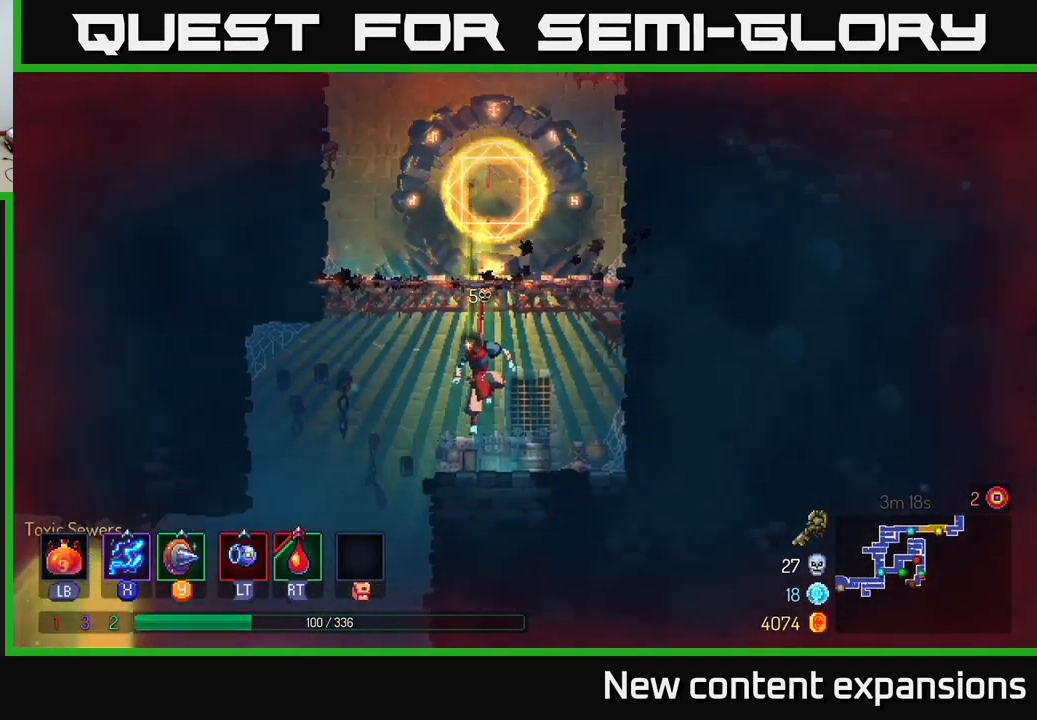
{"buttons": [], "left_stick": "left", "right_stick": "center", "events": [[134, "B", "down"], [200, "B", "up"], [433, "B", "down"], [516, "B", "up"]]}
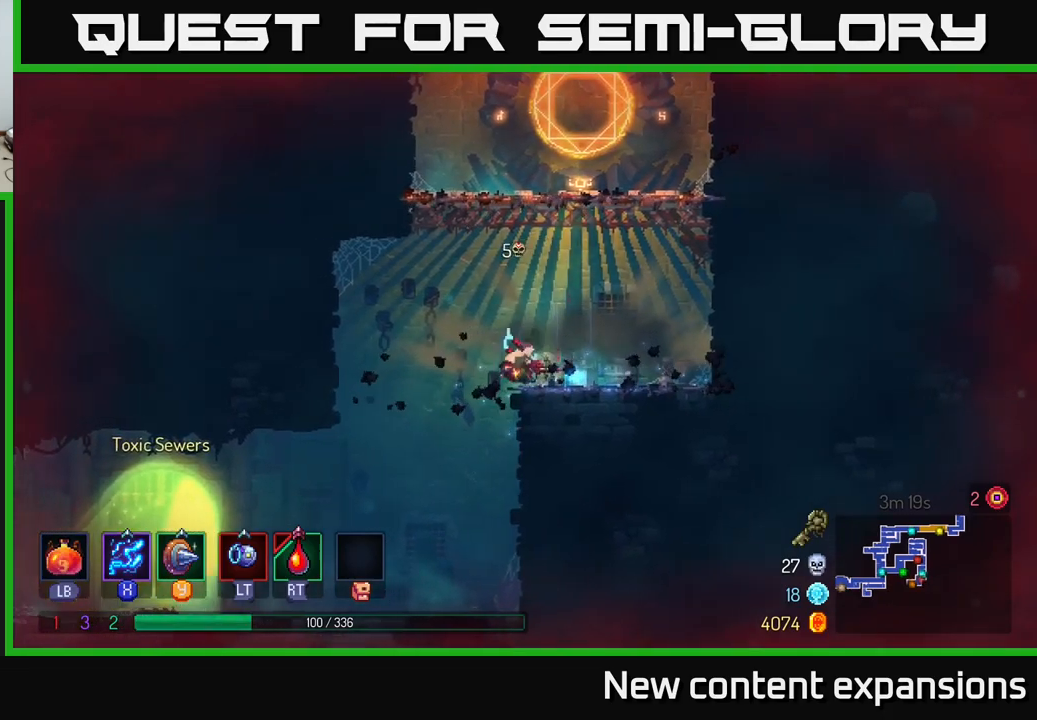
{"buttons": [], "left_stick": "left", "right_stick": "center", "events": [[217, "left_stick", "center"], [267, "left_stick", "down-right"], [367, "left_stick", "down-left"], [434, "left_stick", "left"]]}
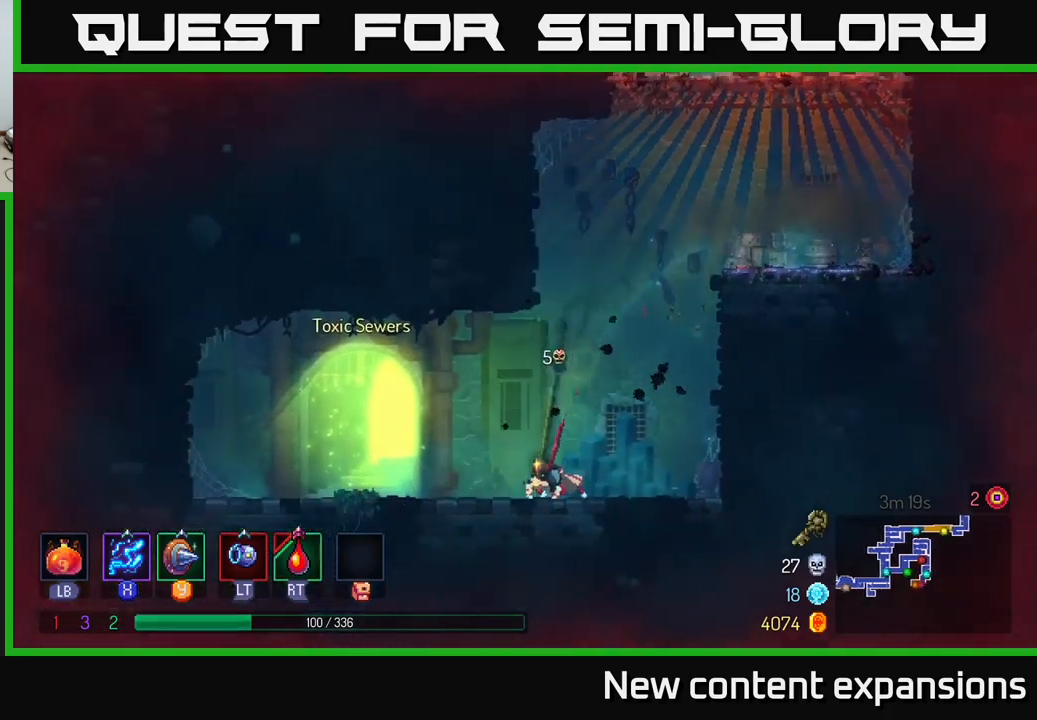
{"buttons": ["A"], "left_stick": "right", "right_stick": "center", "events": [[134, "left_stick", "right"], [467, "A", "down"]]}
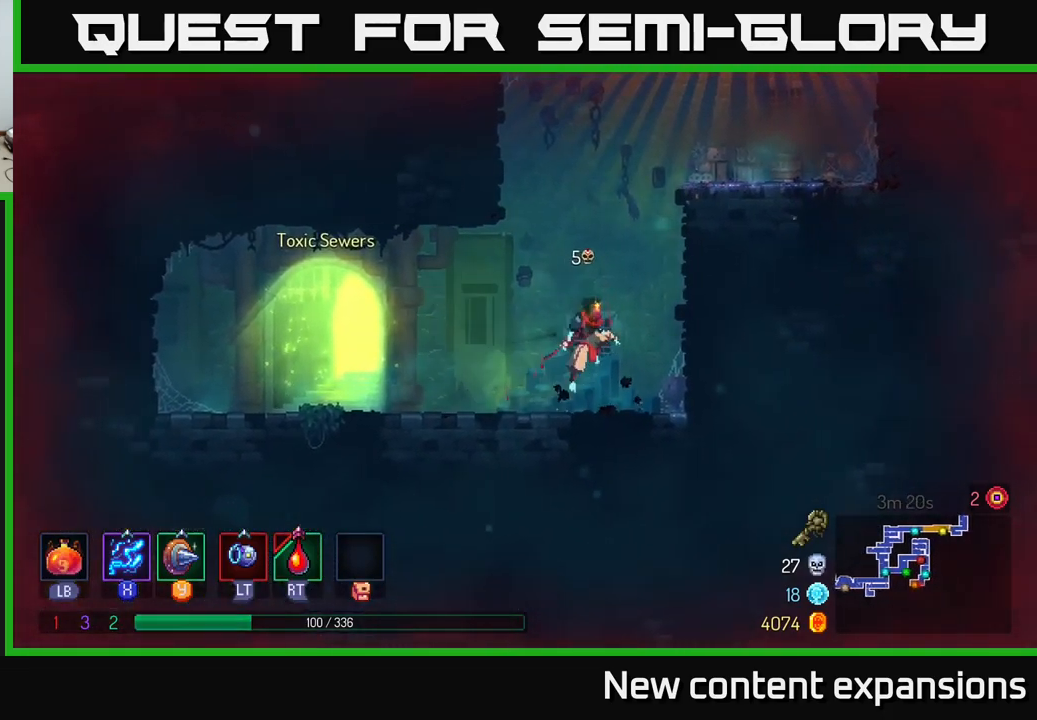
{"buttons": ["SELECT"], "left_stick": "right", "right_stick": "center", "events": [[117, "A", "up"], [200, "A", "down"], [334, "A", "up"], [500, "SELECT", "down"]]}
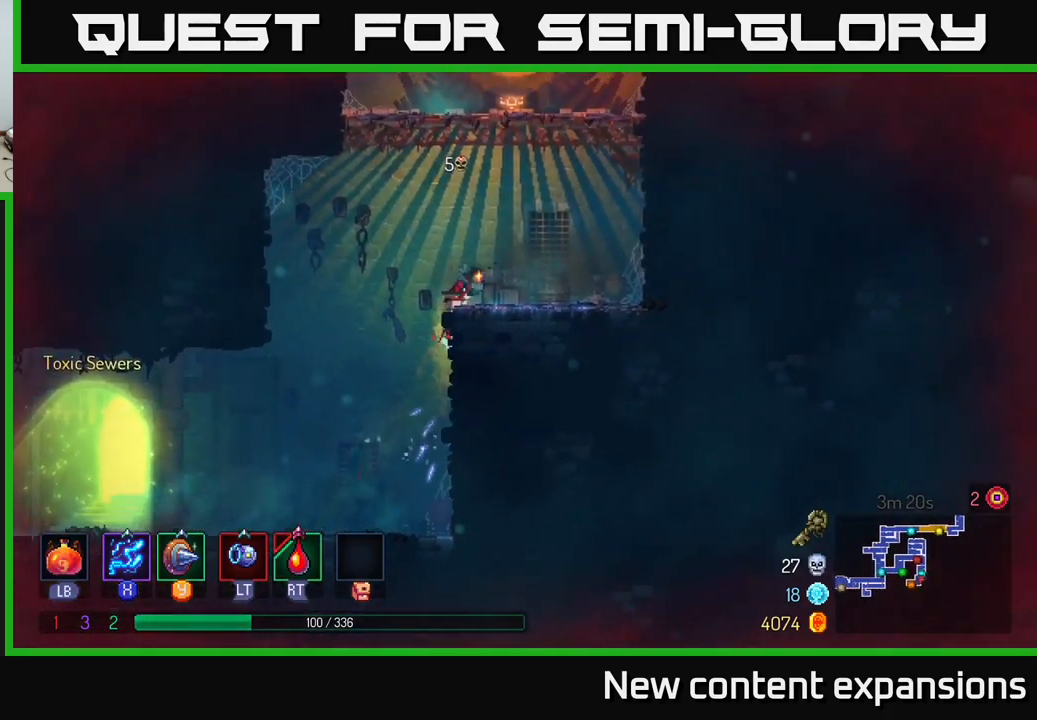
{"buttons": ["SELECT"], "left_stick": "center", "right_stick": "center", "events": [[17, "left_stick", "center"], [184, "SELECT", "up"], [467, "SELECT", "down"]]}
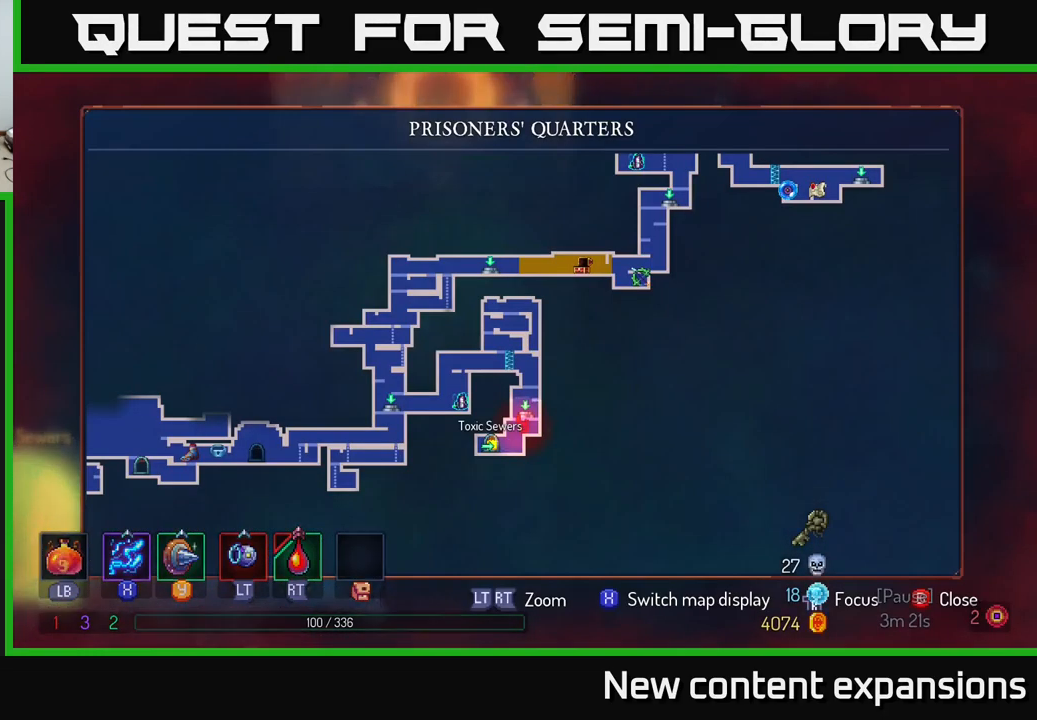
{"buttons": [], "left_stick": "center", "right_stick": "center", "events": [[100, "SELECT", "up"]]}
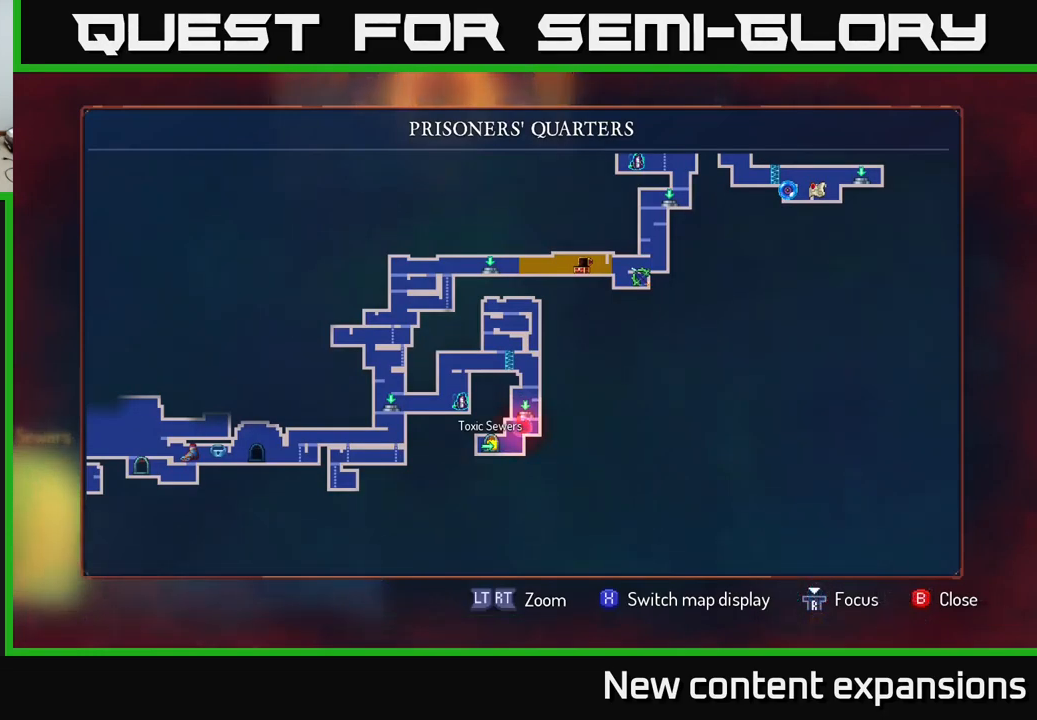
{"buttons": [], "left_stick": "up-right", "right_stick": "center", "events": [[217, "left_stick", "up-right"]]}
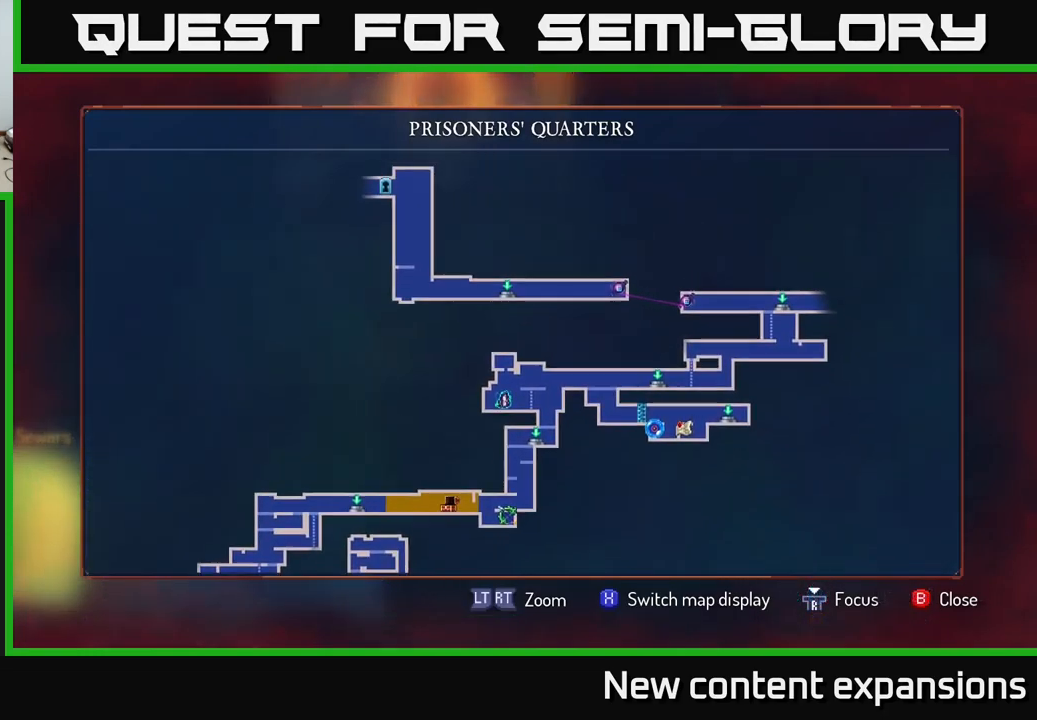
{"buttons": [], "left_stick": "center", "right_stick": "center", "events": [[100, "left_stick", "center"]]}
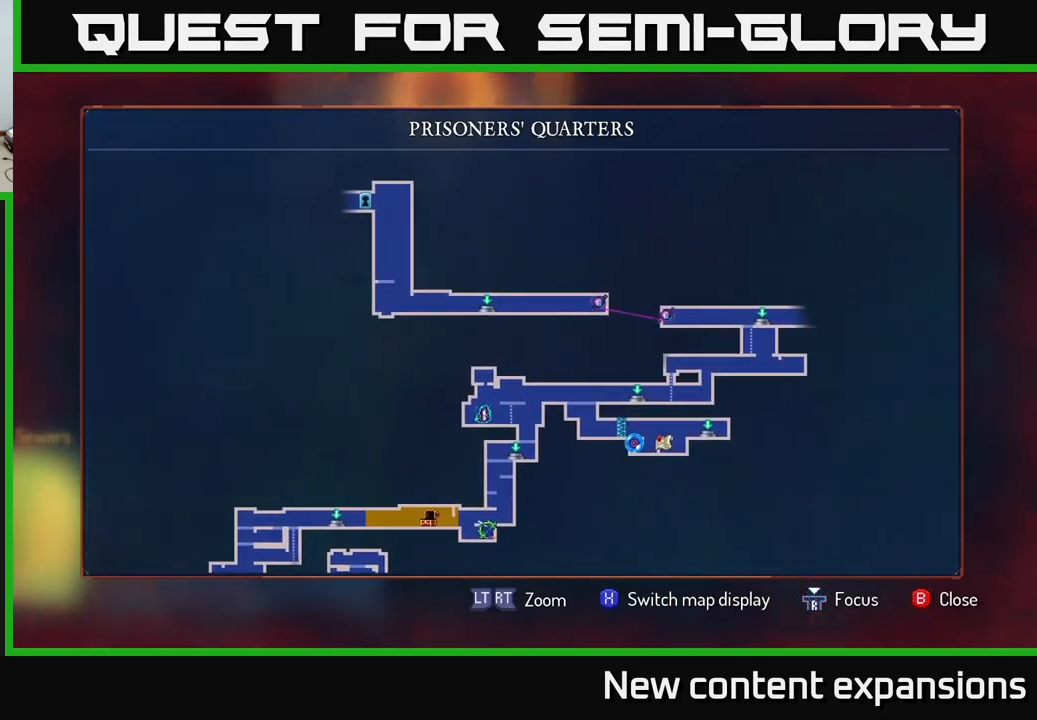
{"buttons": [], "left_stick": "center", "right_stick": "center", "events": [[267, "left_stick", "right"], [450, "left_stick", "center"]]}
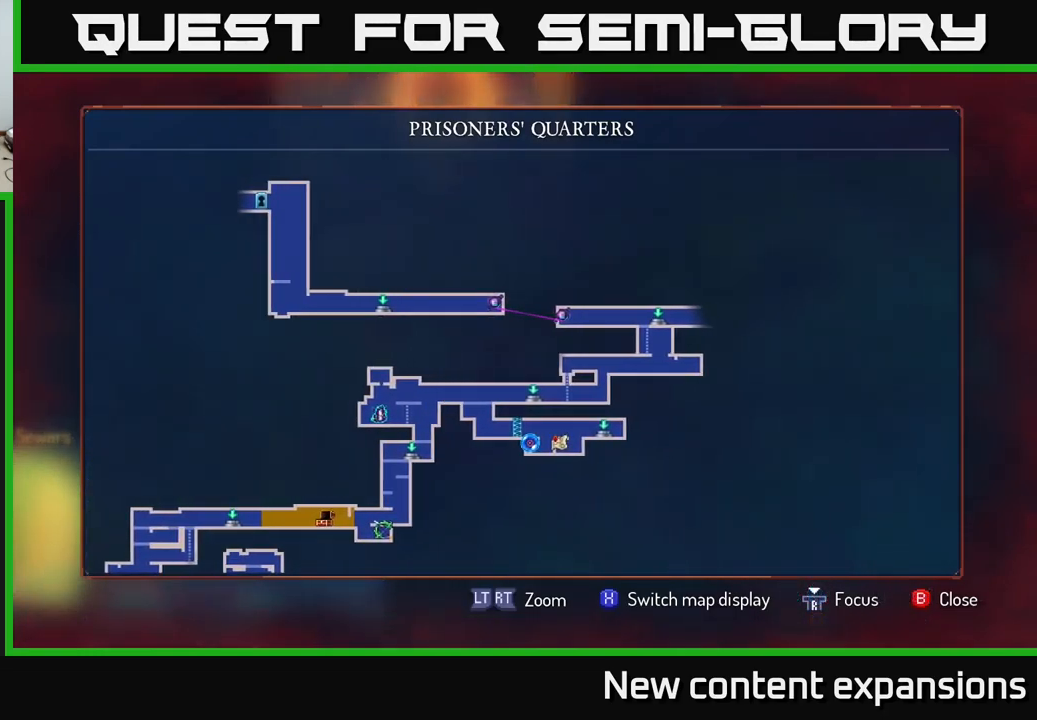
{"buttons": [], "left_stick": "center", "right_stick": "center", "events": [[100, "left_stick", "down-left"], [267, "left_stick", "center"]]}
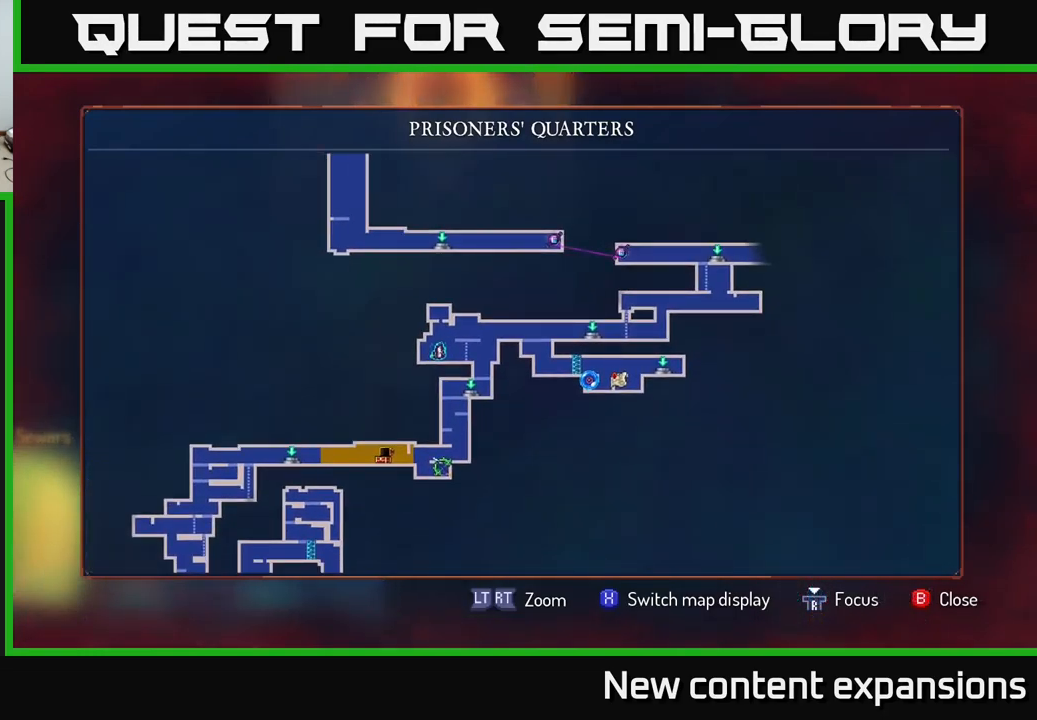
{"buttons": [], "left_stick": "down-left", "right_stick": "center", "events": [[267, "left_stick", "down-left"]]}
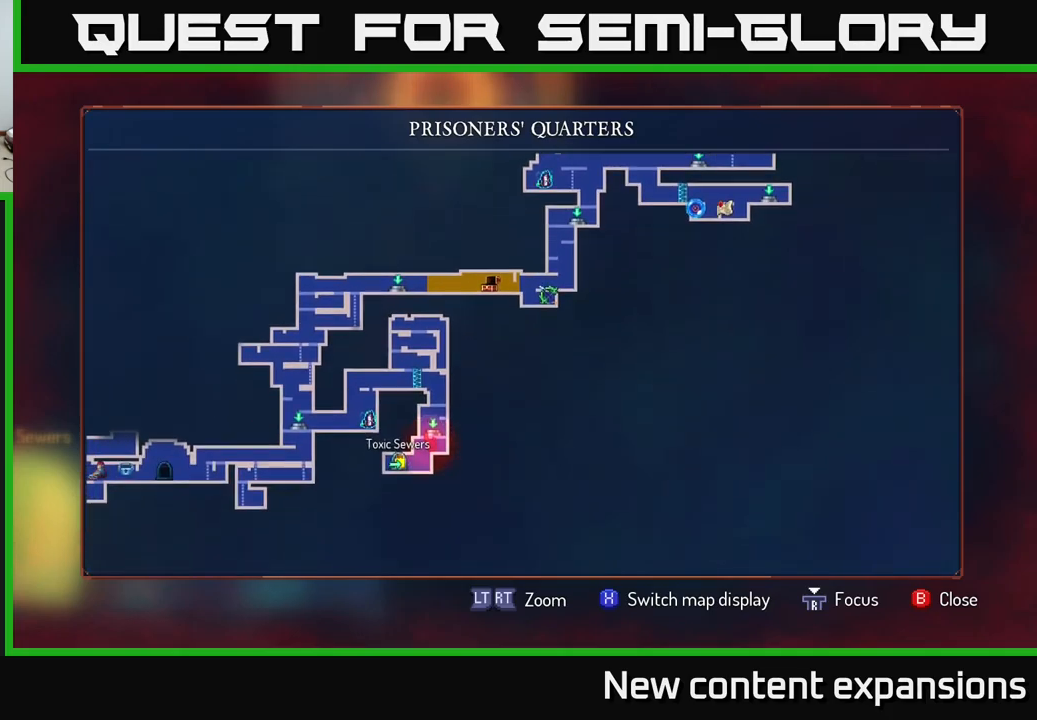
{"buttons": ["SELECT"], "left_stick": "center", "right_stick": "center", "events": [[33, "left_stick", "center"], [433, "SELECT", "down"]]}
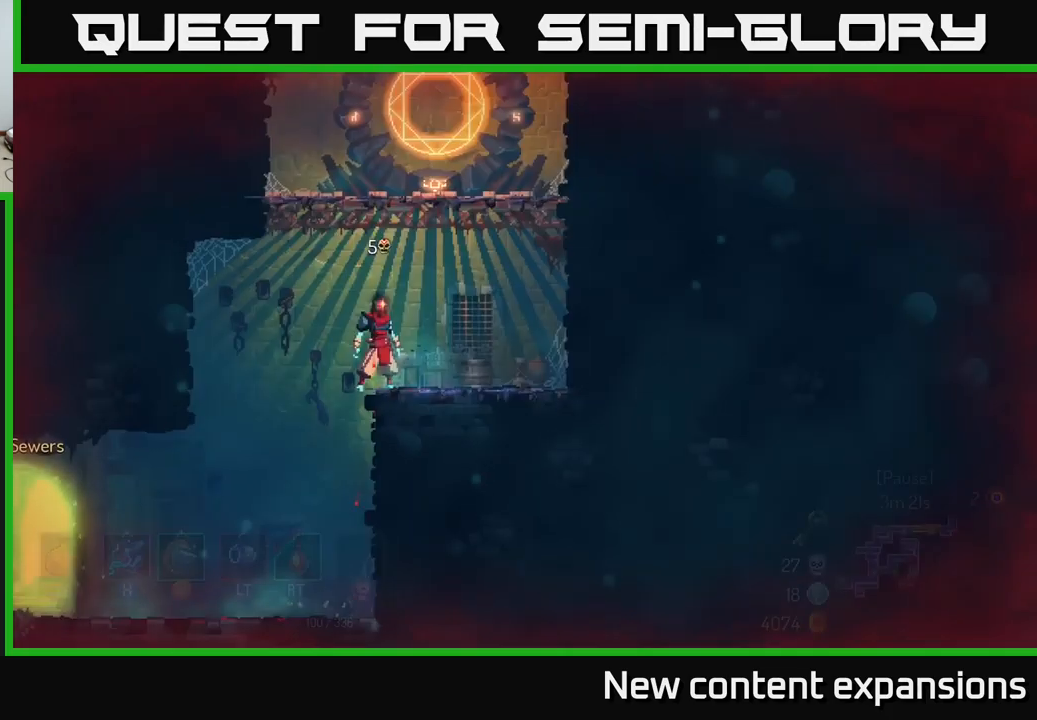
{"buttons": ["A"], "left_stick": "up", "right_stick": "center", "events": [[33, "SELECT", "up"], [167, "A", "down"], [200, "left_stick", "up-right"], [300, "A", "up"], [350, "A", "down"], [483, "left_stick", "up"]]}
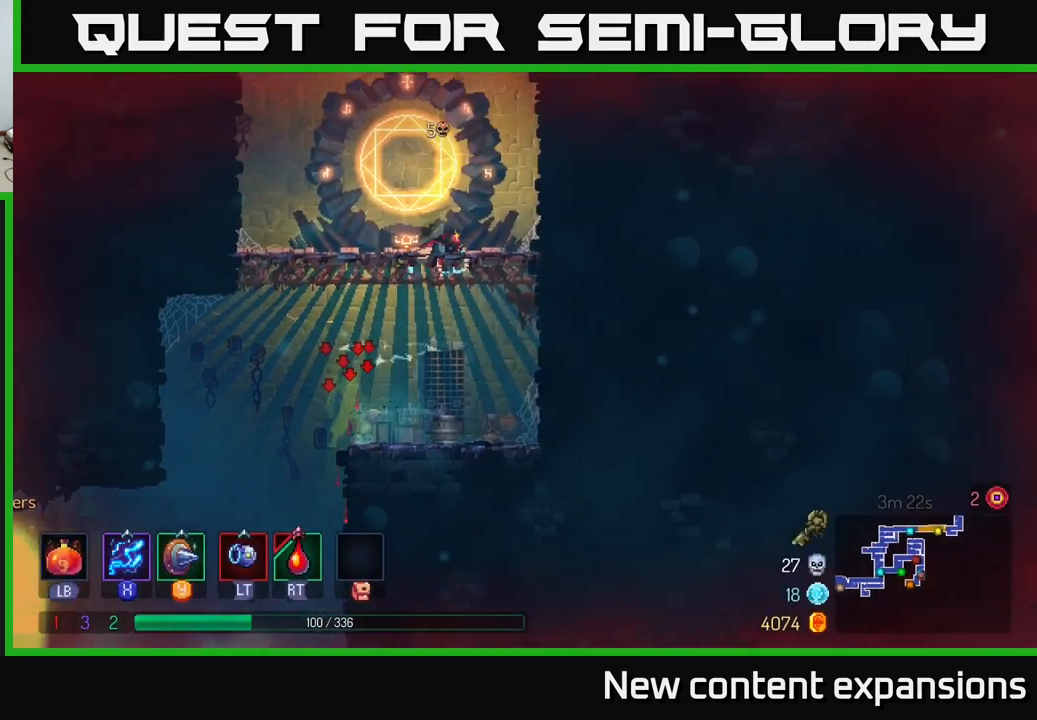
{"buttons": [], "left_stick": "center", "right_stick": "center", "events": [[33, "A", "up"], [100, "left_stick", "up-left"], [283, "R1", "down"], [283, "left_stick", "center"], [417, "R1", "up"]]}
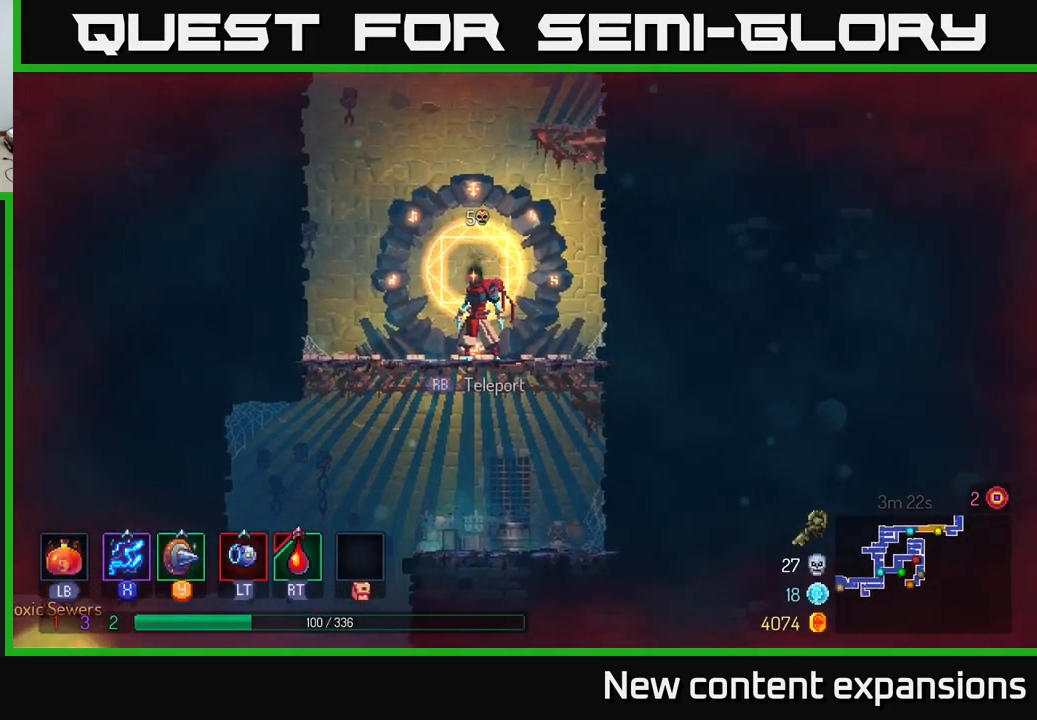
{"buttons": [], "left_stick": "center", "right_stick": "center", "events": [[233, "Y", "down"], [317, "Y", "up"]]}
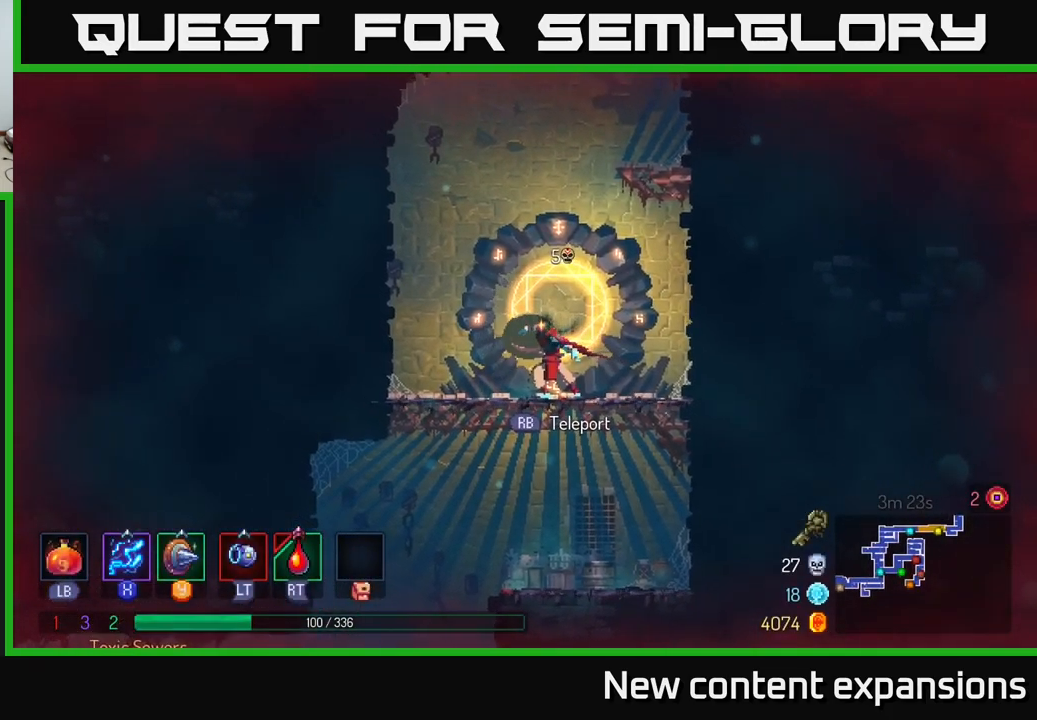
{"buttons": [], "left_stick": "center", "right_stick": "center", "events": []}
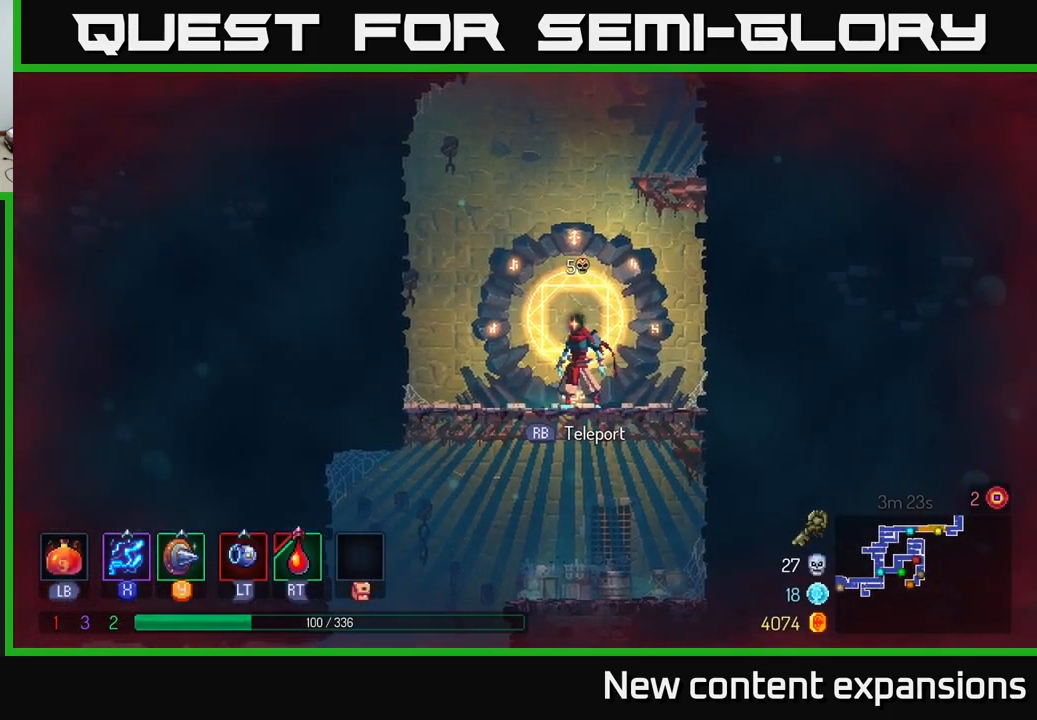
{"buttons": [], "left_stick": "center", "right_stick": "center", "events": [[283, "R1", "down"], [383, "R1", "up"]]}
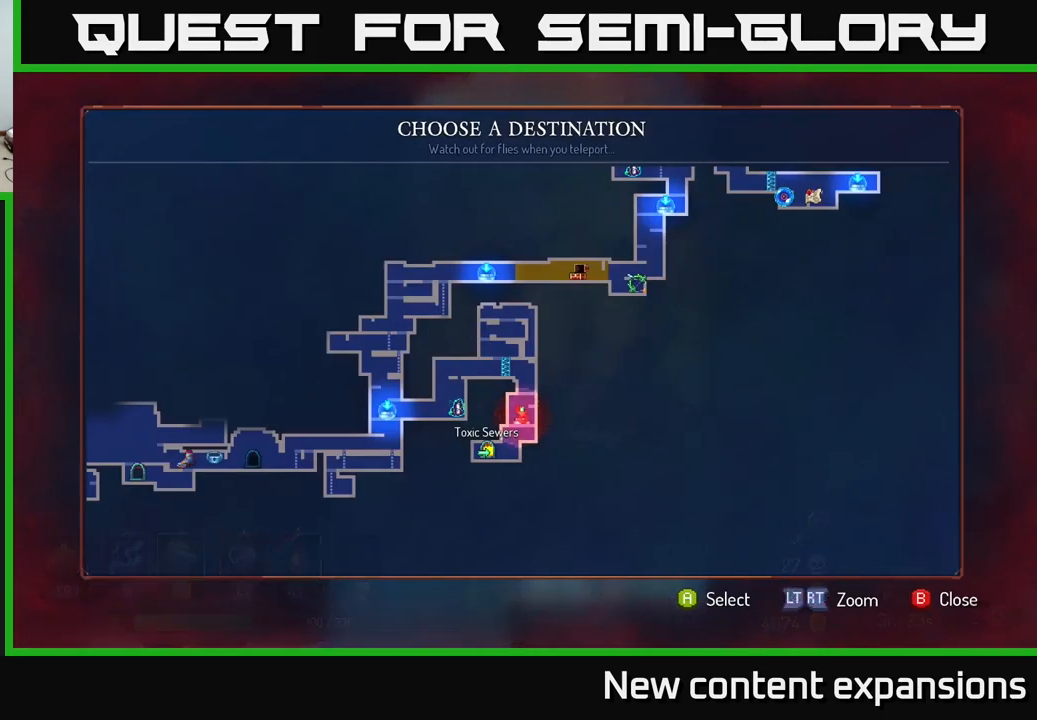
{"buttons": [], "left_stick": "center", "right_stick": "center", "events": [[150, "left_stick", "right"], [333, "left_stick", "center"]]}
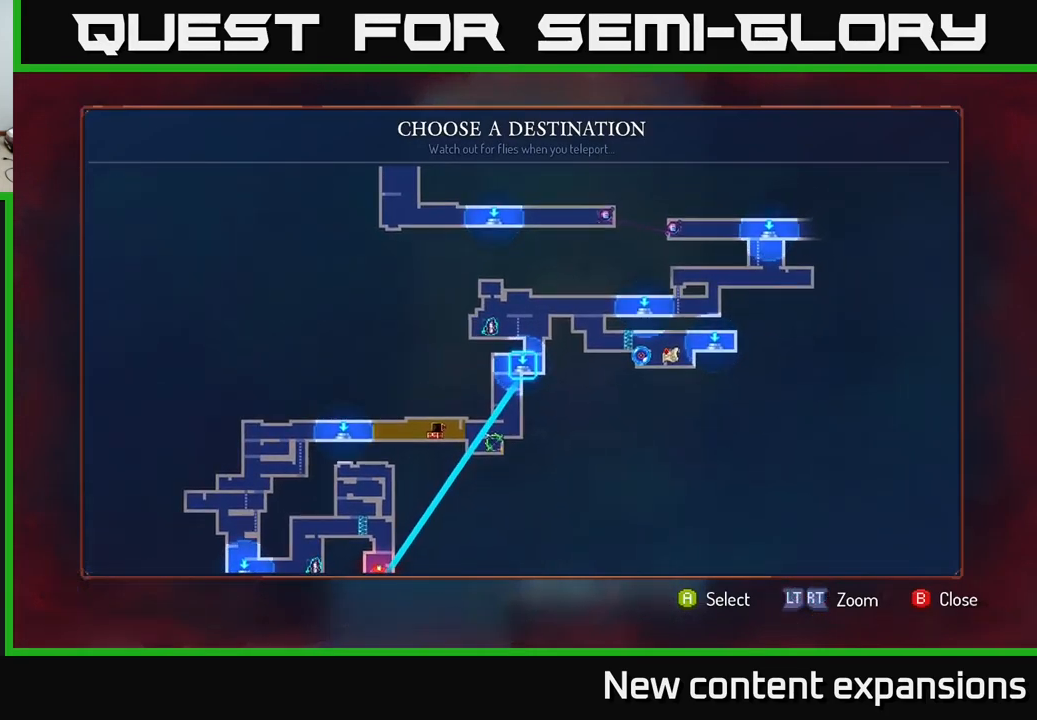
{"buttons": [], "left_stick": "center", "right_stick": "center", "events": [[17, "left_stick", "right"], [183, "left_stick", "center"], [350, "left_stick", "up"], [467, "left_stick", "center"]]}
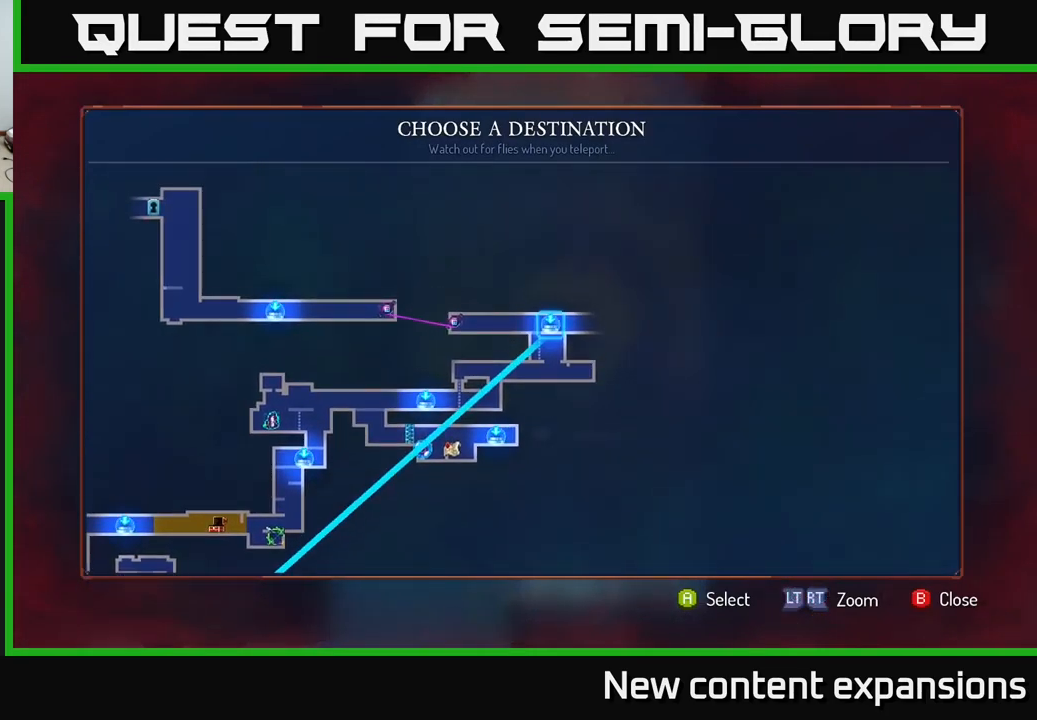
{"buttons": [], "left_stick": "center", "right_stick": "center", "events": [[133, "A", "down"], [283, "A", "up"]]}
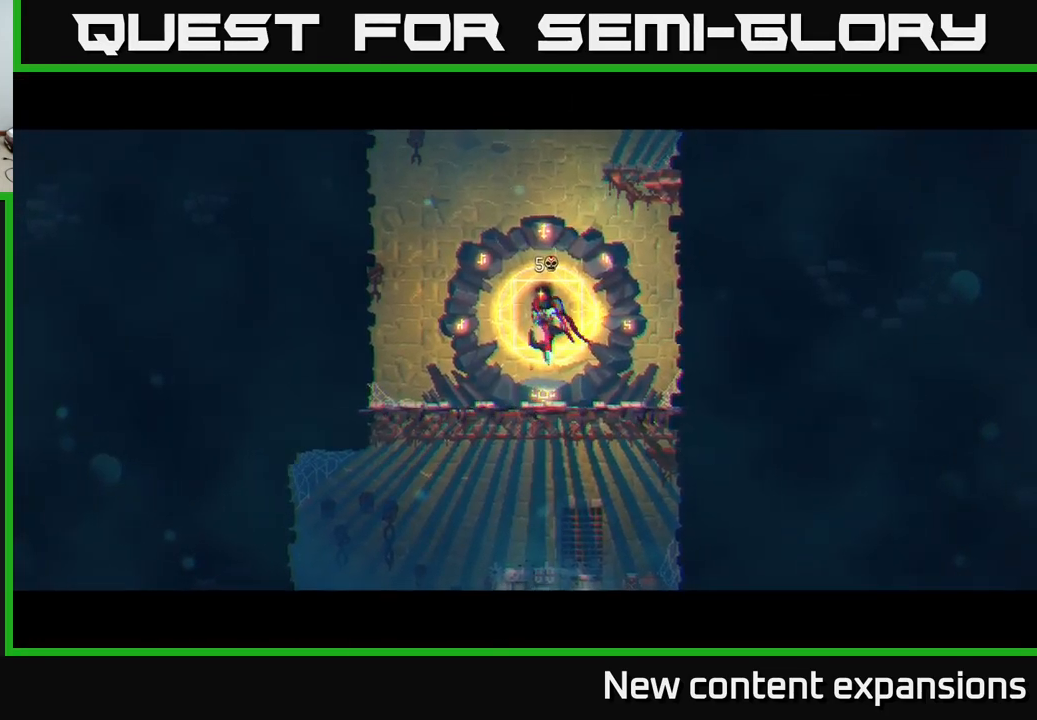
{"buttons": [], "left_stick": "right", "right_stick": "center", "events": [[200, "left_stick", "right"]]}
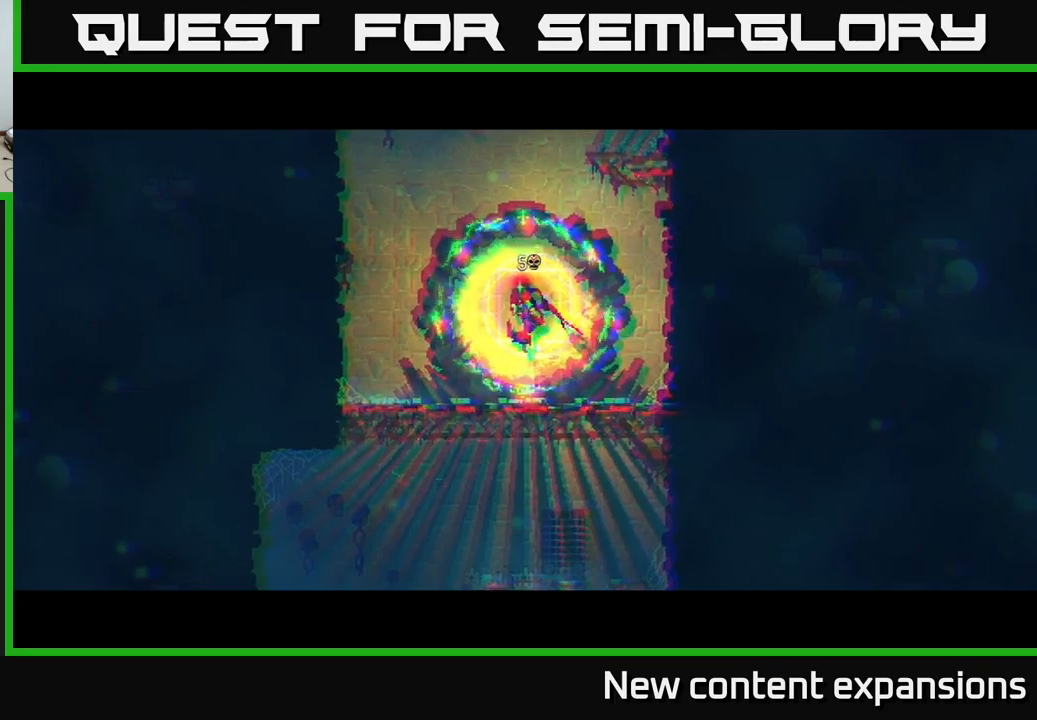
{"buttons": [], "left_stick": "center", "right_stick": "center", "events": [[34, "left_stick", "center"]]}